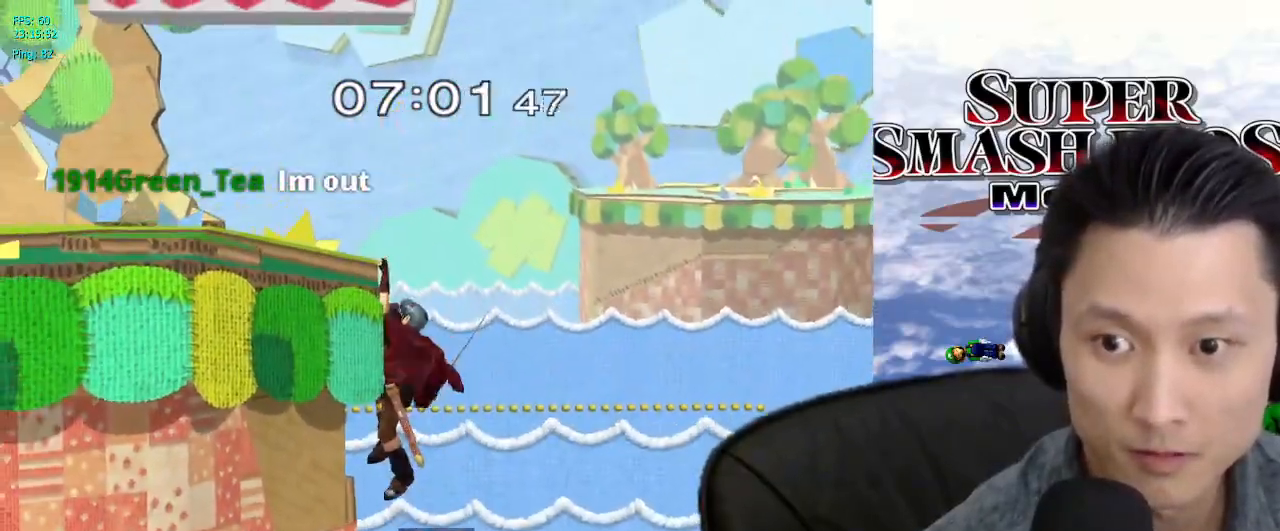
Gameplay with a controller (Nintendo layout); each line is a JSON object with the inputs held at the frame after it (dt_ms = milliseconds from this image to that frame). "events" lists button and stick changes between this image and that frame as [ms after this image, input, new state], when the widget could be followed in between. Not read: L3 R3.
{"dt_ms": 1000, "buttons": [], "left_stick": "center", "right_stick": "center"}
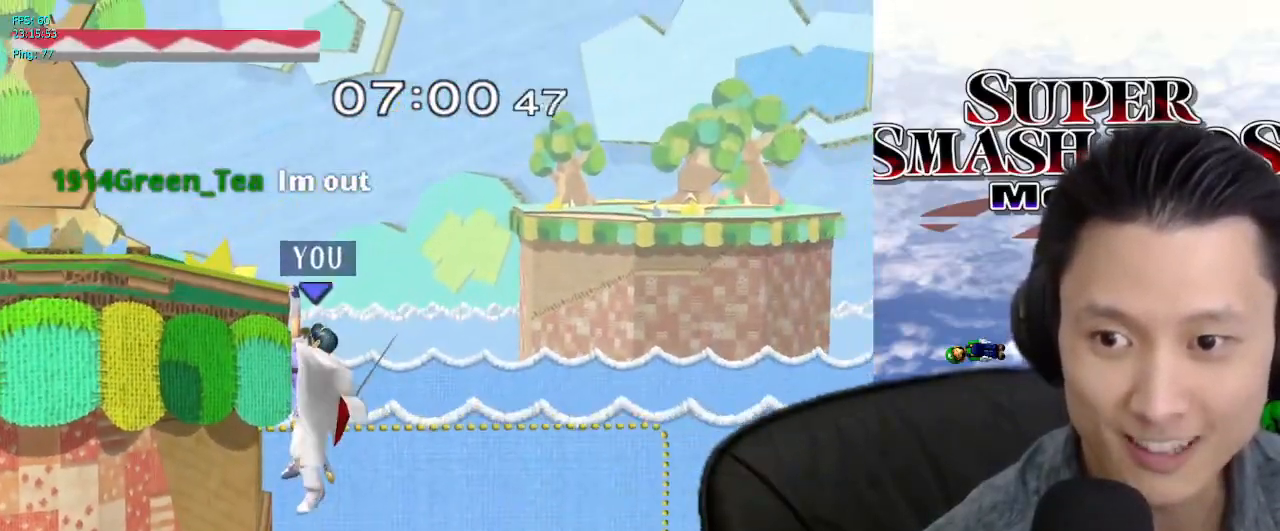
{"dt_ms": 500, "buttons": ["X"], "left_stick": "center", "right_stick": "center", "events": [[183, "left_stick", "down-left"], [383, "left_stick", "center"], [467, "X", "down"]]}
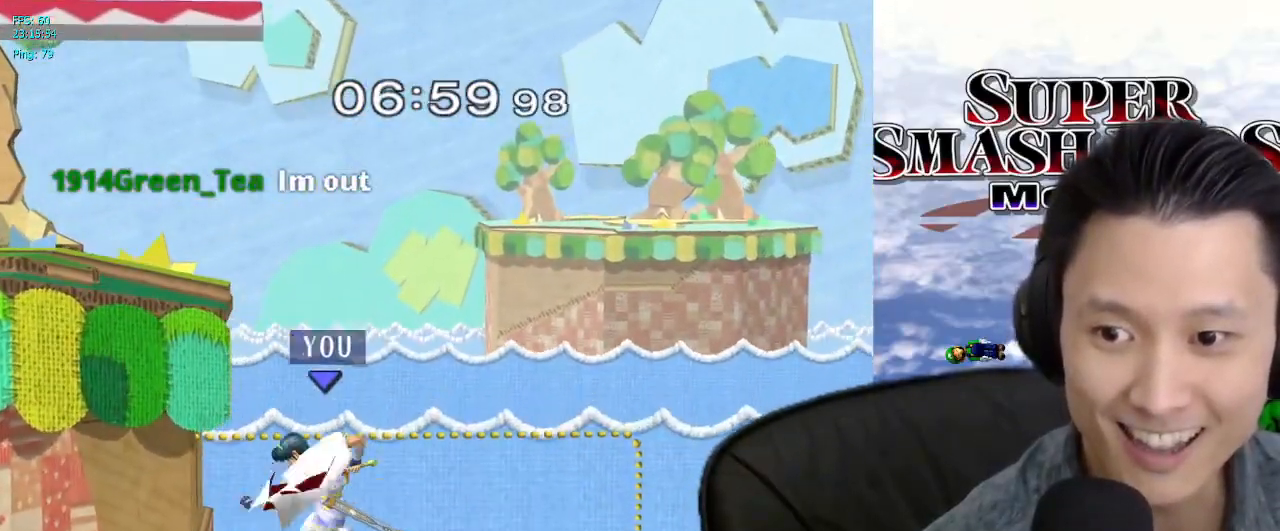
{"dt_ms": 500, "buttons": [], "left_stick": "center", "right_stick": "center", "events": [[17, "X", "up"], [117, "left_stick", "left"], [267, "left_stick", "center"]]}
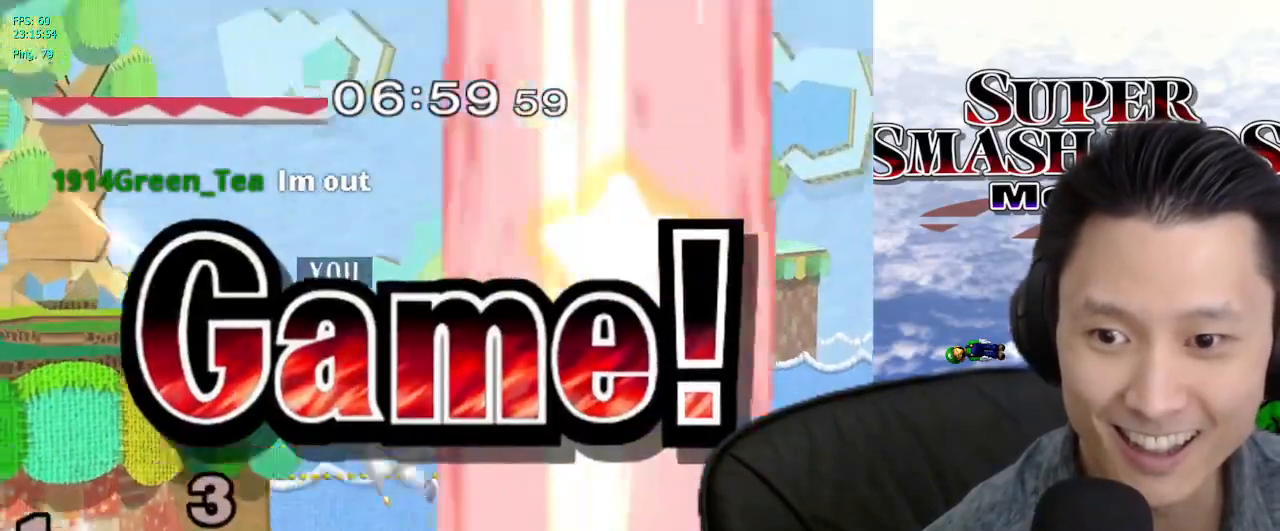
{"dt_ms": 500, "buttons": [], "left_stick": "center", "right_stick": "center", "events": [[83, "left_stick", "down"], [200, "left_stick", "left"], [267, "left_stick", "down-left"], [367, "left_stick", "center"]]}
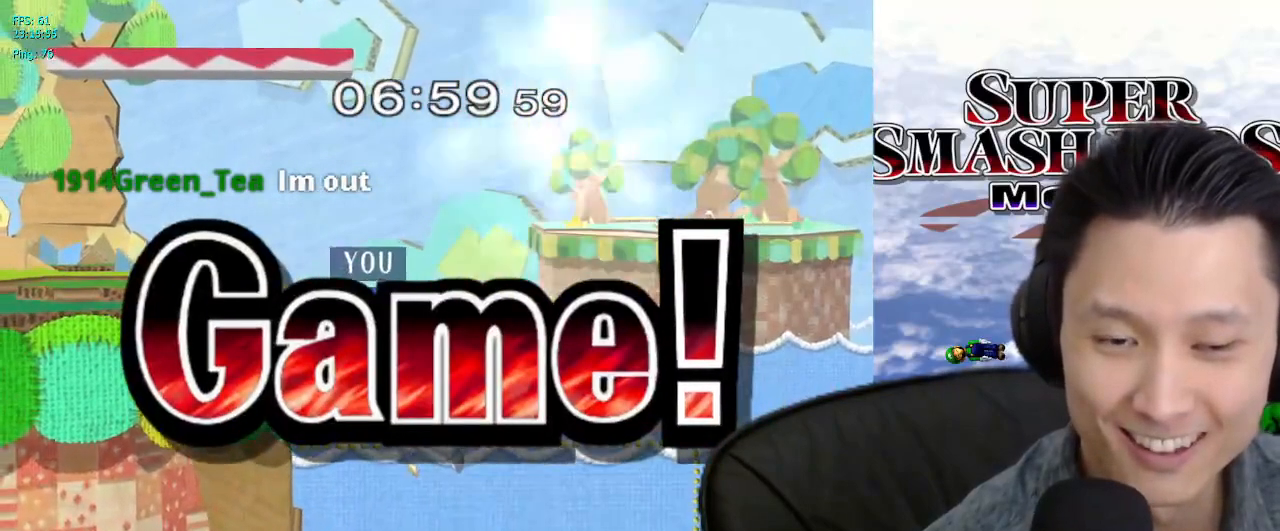
{"dt_ms": 500, "buttons": [], "left_stick": "center", "right_stick": "center", "events": []}
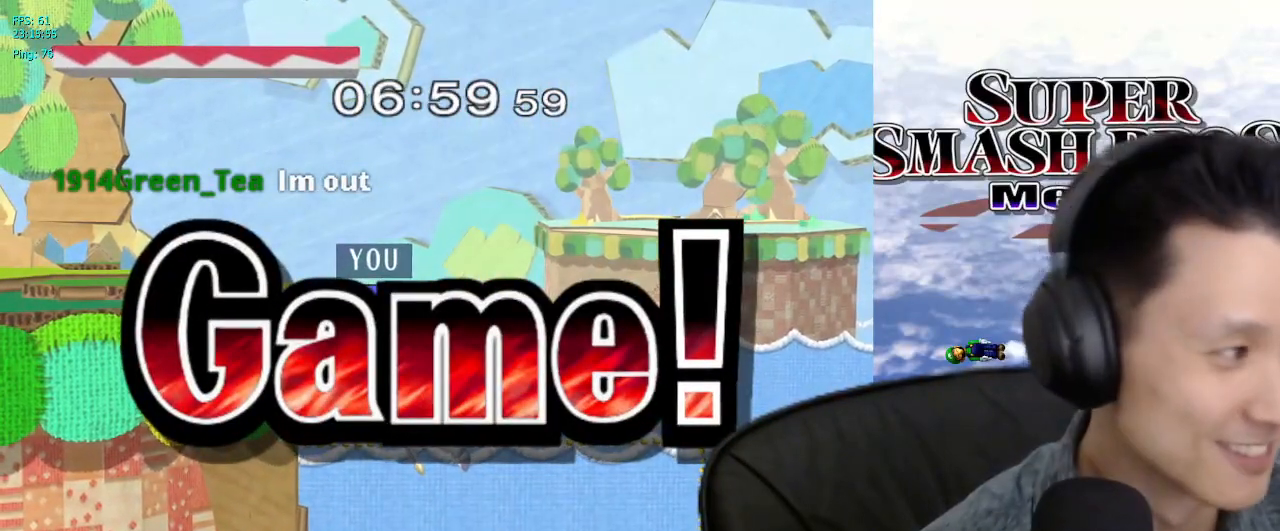
{"dt_ms": 500, "buttons": [], "left_stick": "center", "right_stick": "center", "events": []}
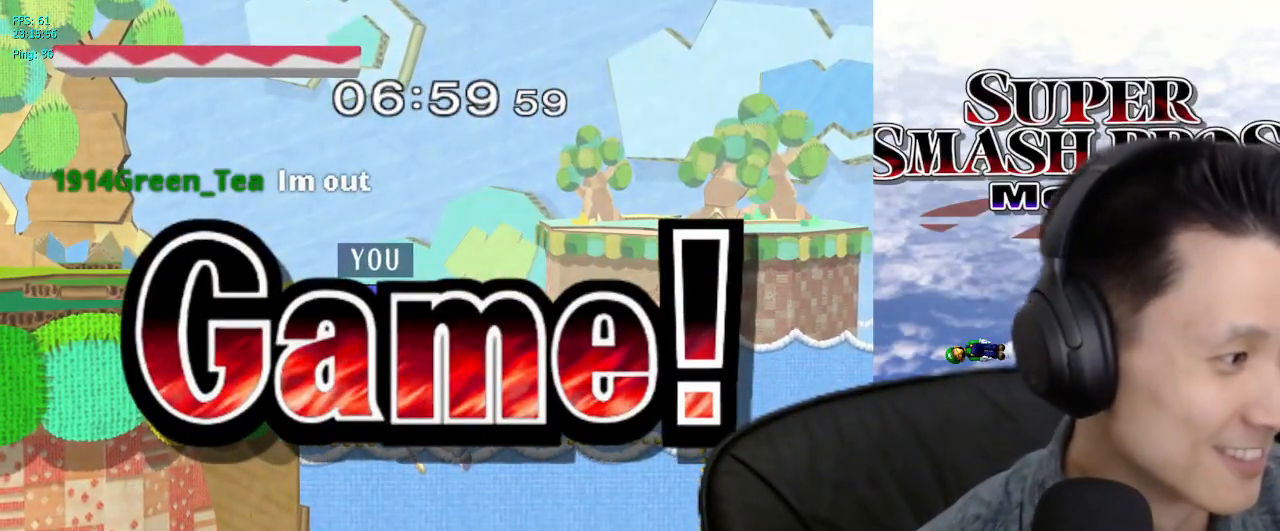
{"dt_ms": 500, "buttons": [], "left_stick": "center", "right_stick": "center", "events": []}
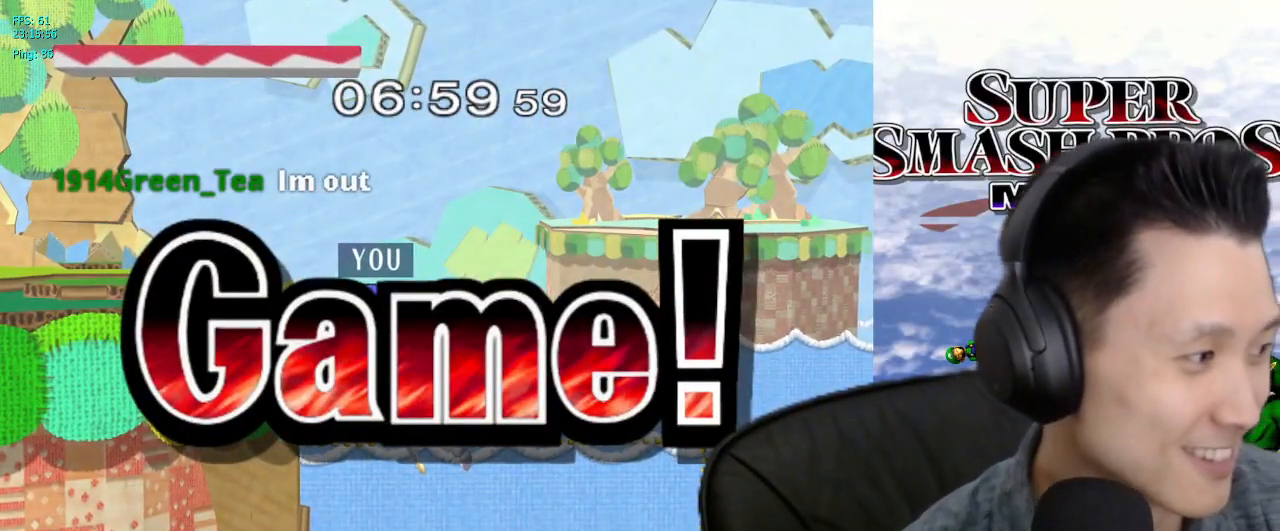
{"dt_ms": 500, "buttons": [], "left_stick": "center", "right_stick": "center", "events": []}
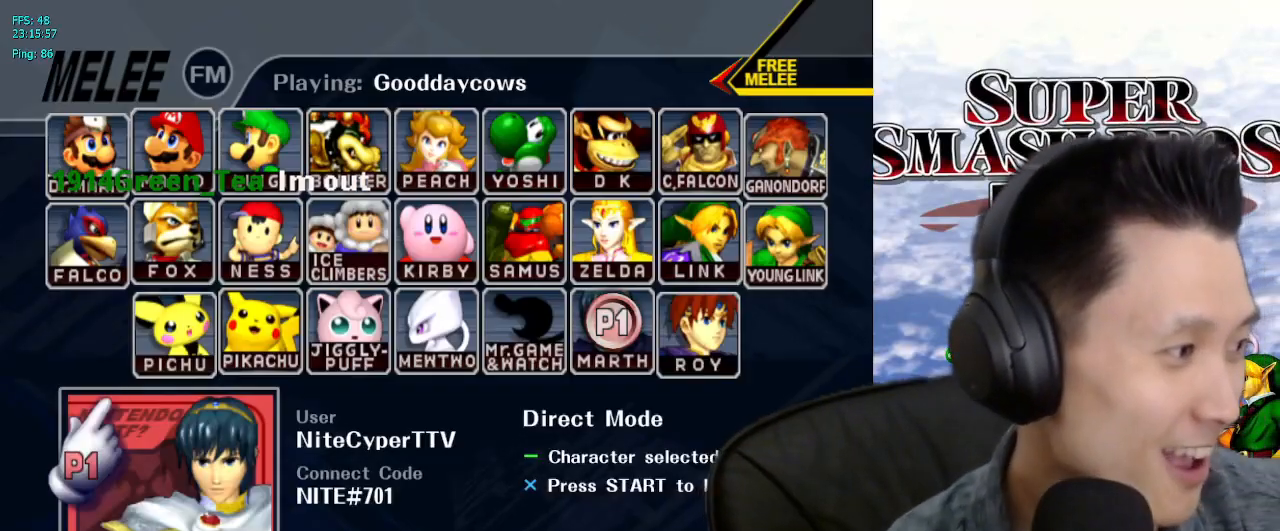
{"dt_ms": 500, "buttons": [], "left_stick": "center", "right_stick": "center", "events": []}
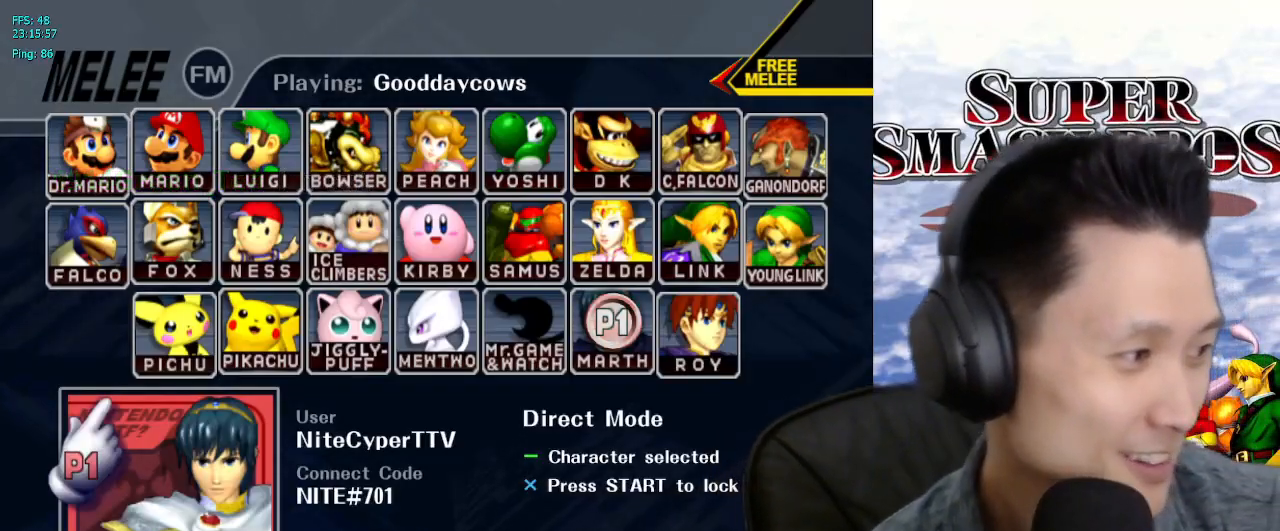
{"dt_ms": 500, "buttons": [], "left_stick": "center", "right_stick": "center", "events": [[317, "left_stick", "down-left"], [467, "left_stick", "center"]]}
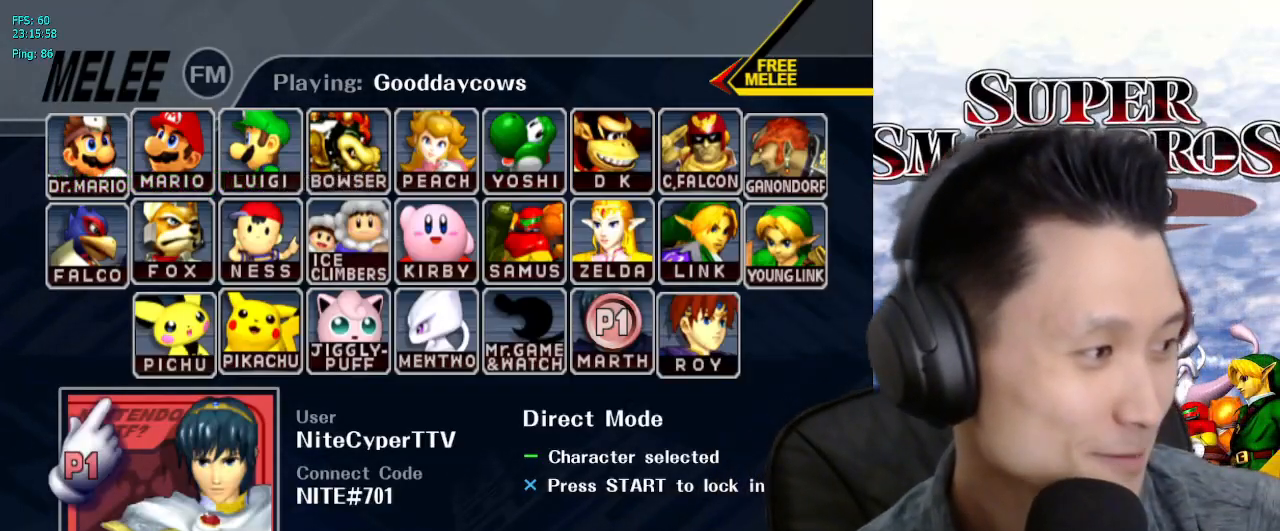
{"dt_ms": 500, "buttons": [], "left_stick": "center", "right_stick": "center", "events": [[250, "left_stick", "down-left"], [450, "left_stick", "center"]]}
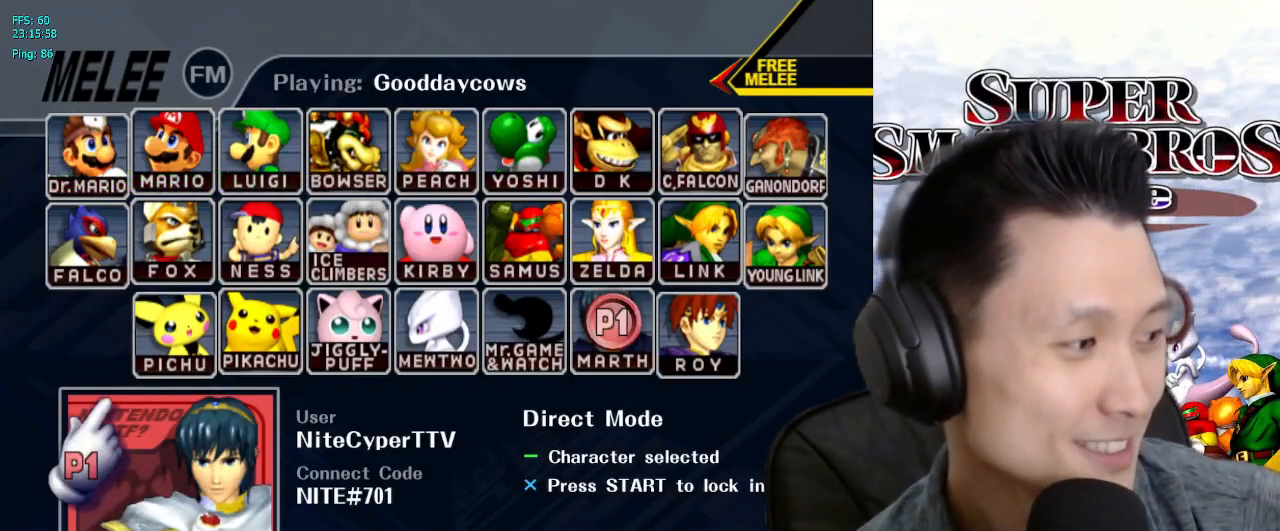
{"dt_ms": 500, "buttons": [], "left_stick": "center", "right_stick": "center", "events": []}
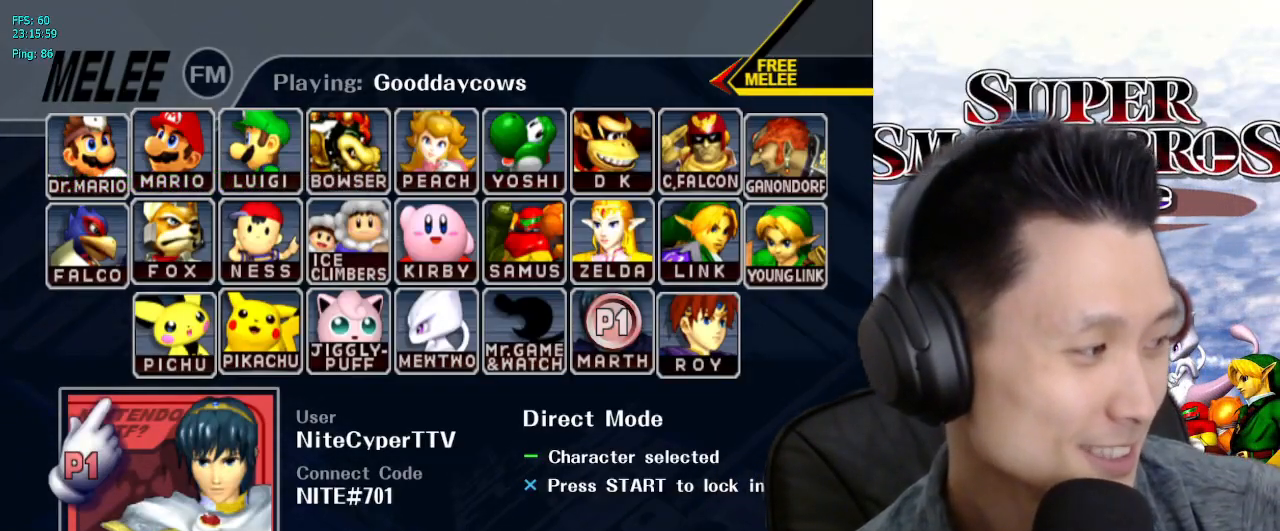
{"dt_ms": 500, "buttons": [], "left_stick": "center", "right_stick": "center", "events": []}
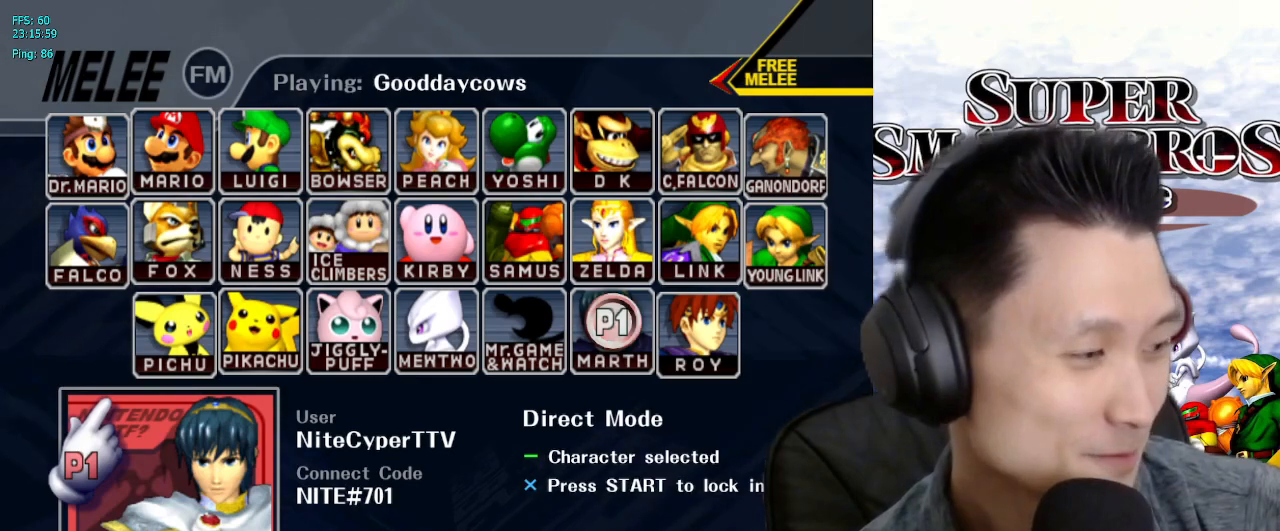
{"dt_ms": 500, "buttons": [], "left_stick": "center", "right_stick": "center", "events": []}
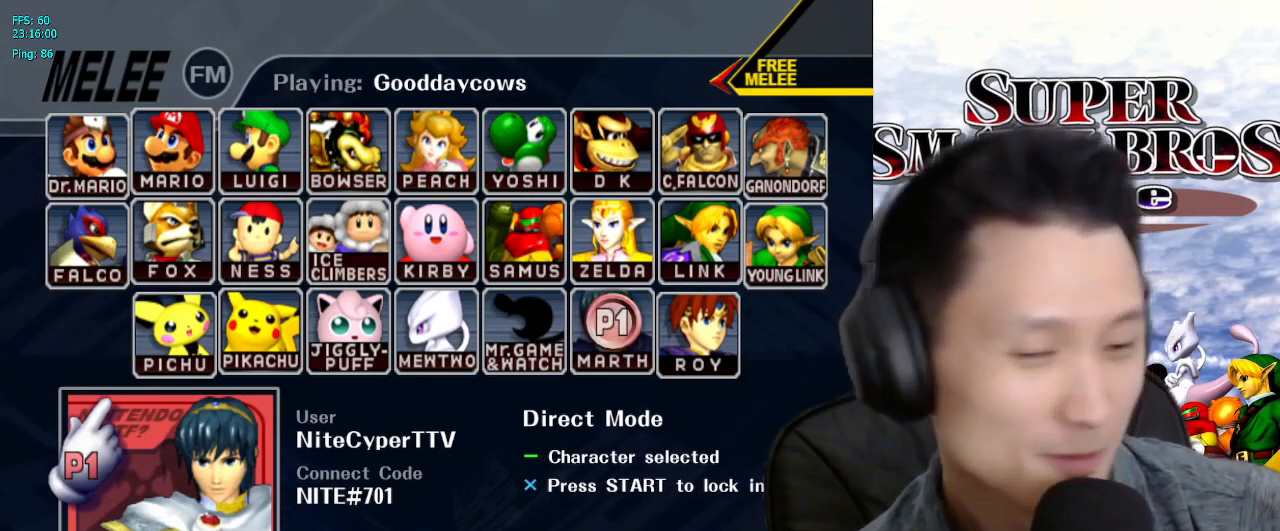
{"dt_ms": 500, "buttons": [], "left_stick": "center", "right_stick": "center", "events": []}
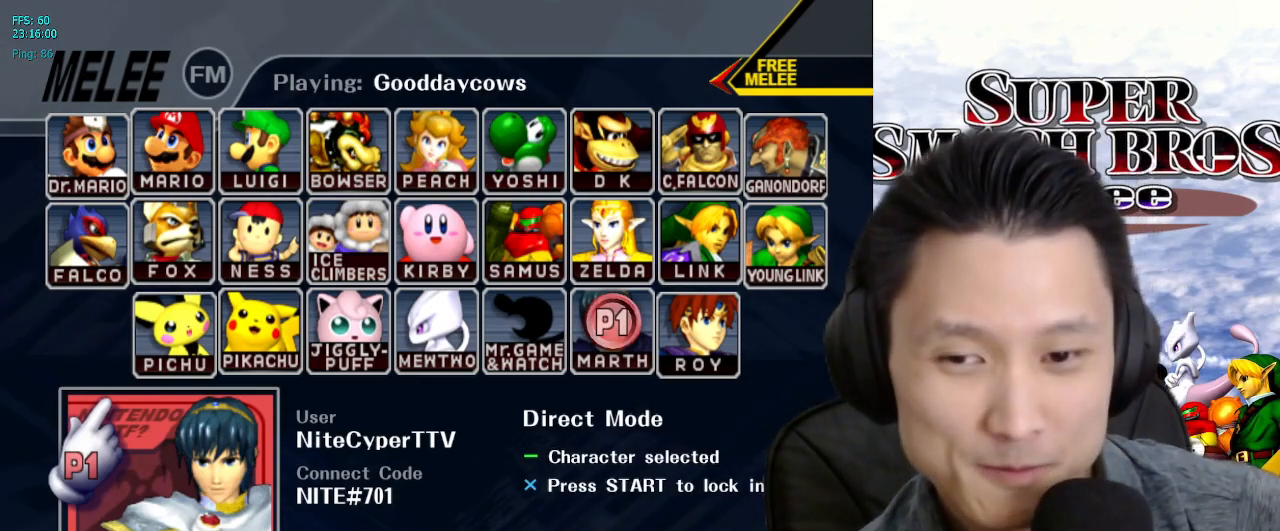
{"dt_ms": 500, "buttons": ["START"], "left_stick": "center", "right_stick": "center", "events": [[267, "START", "down"], [350, "START", "up"], [500, "START", "down"]]}
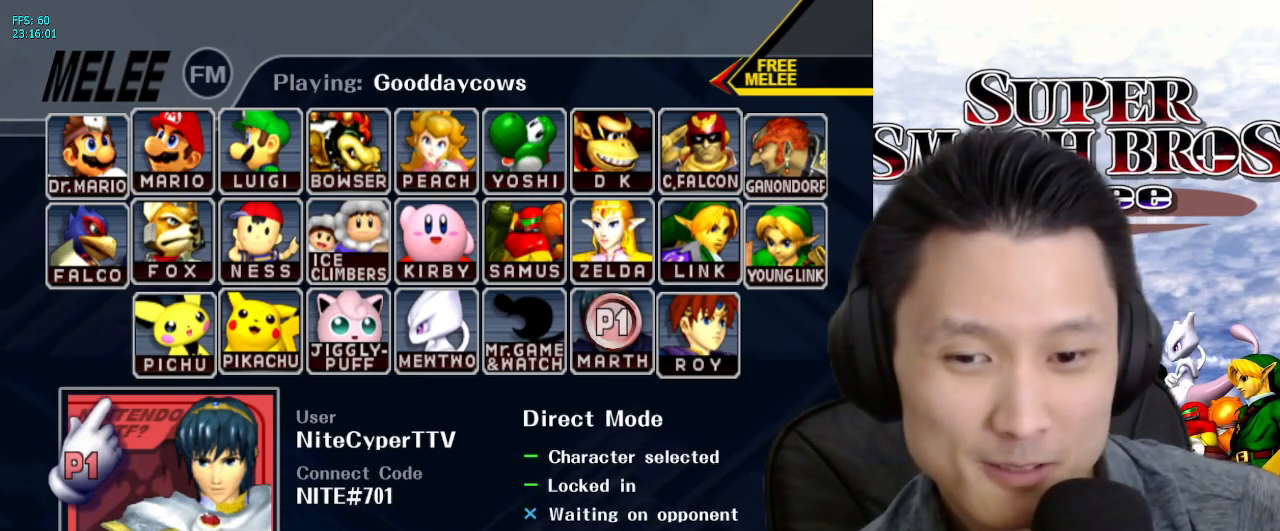
{"dt_ms": 500, "buttons": [], "left_stick": "center", "right_stick": "center", "events": [[83, "START", "up"]]}
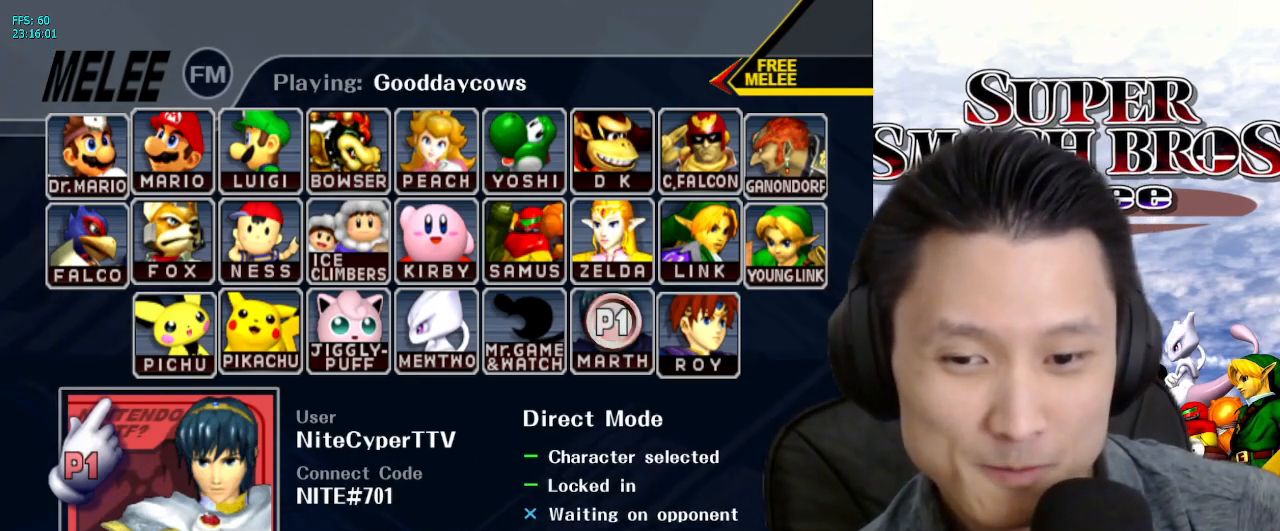
{"dt_ms": 500, "buttons": [], "left_stick": "center", "right_stick": "center", "events": []}
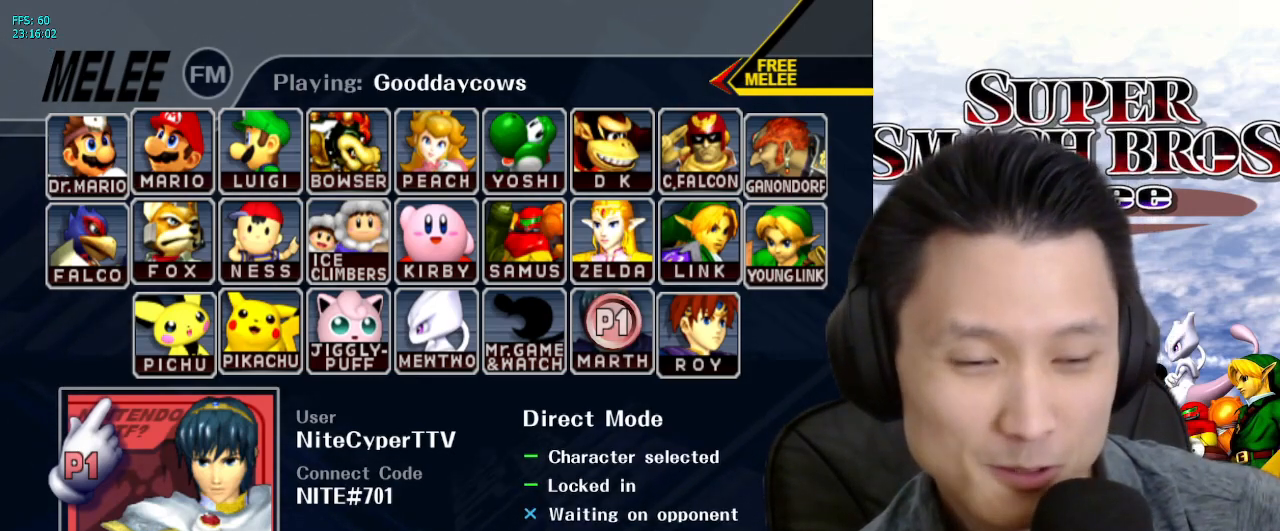
{"dt_ms": 500, "buttons": [], "left_stick": "center", "right_stick": "center"}
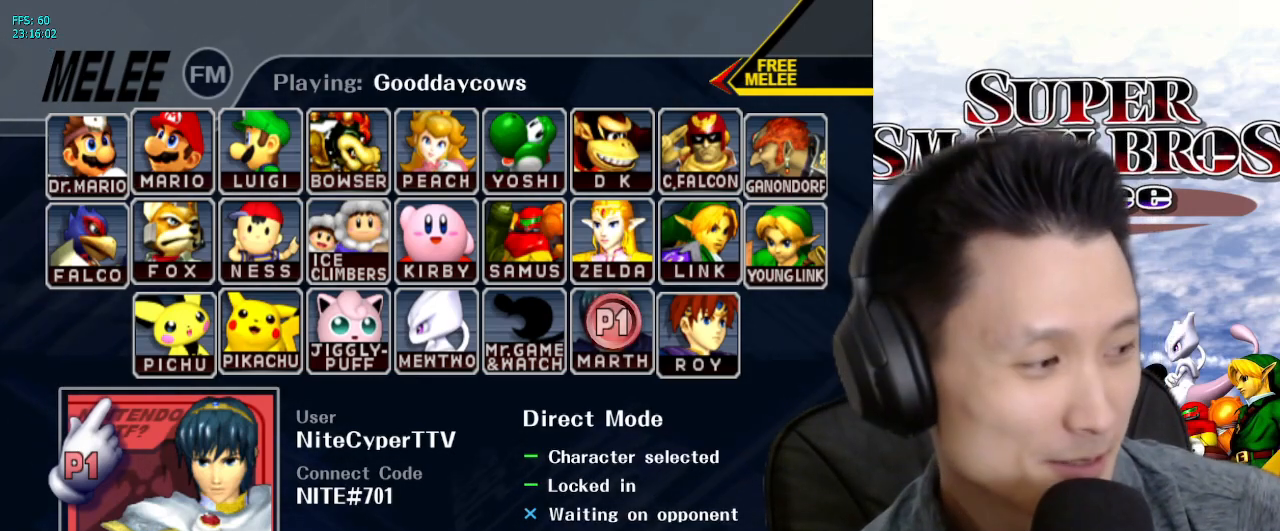
{"dt_ms": 500, "buttons": [], "left_stick": "center", "right_stick": "center", "events": []}
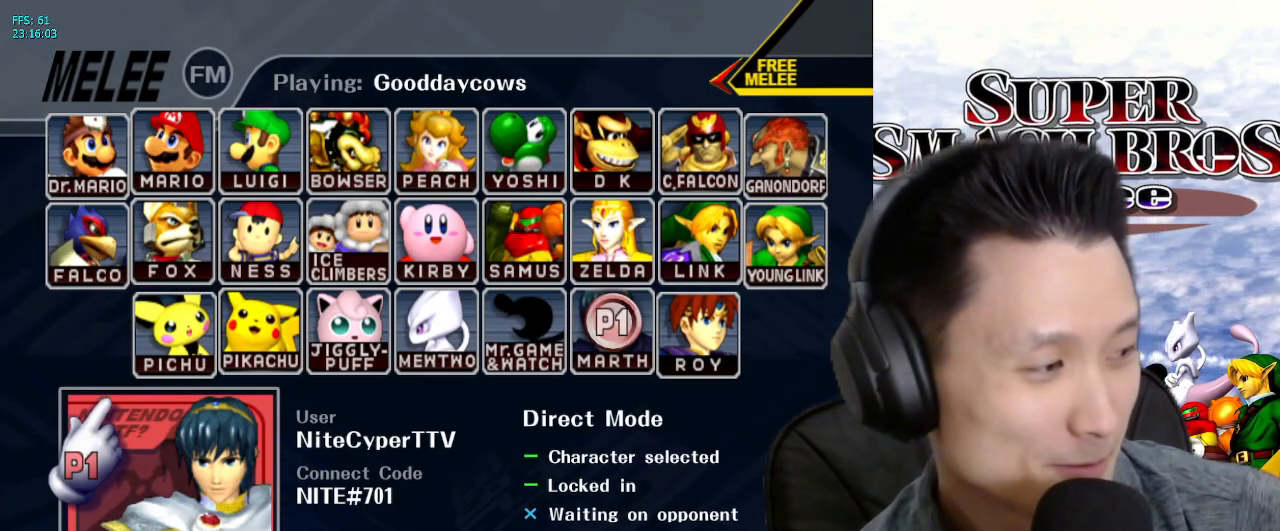
{"dt_ms": 500, "buttons": [], "left_stick": "center", "right_stick": "center"}
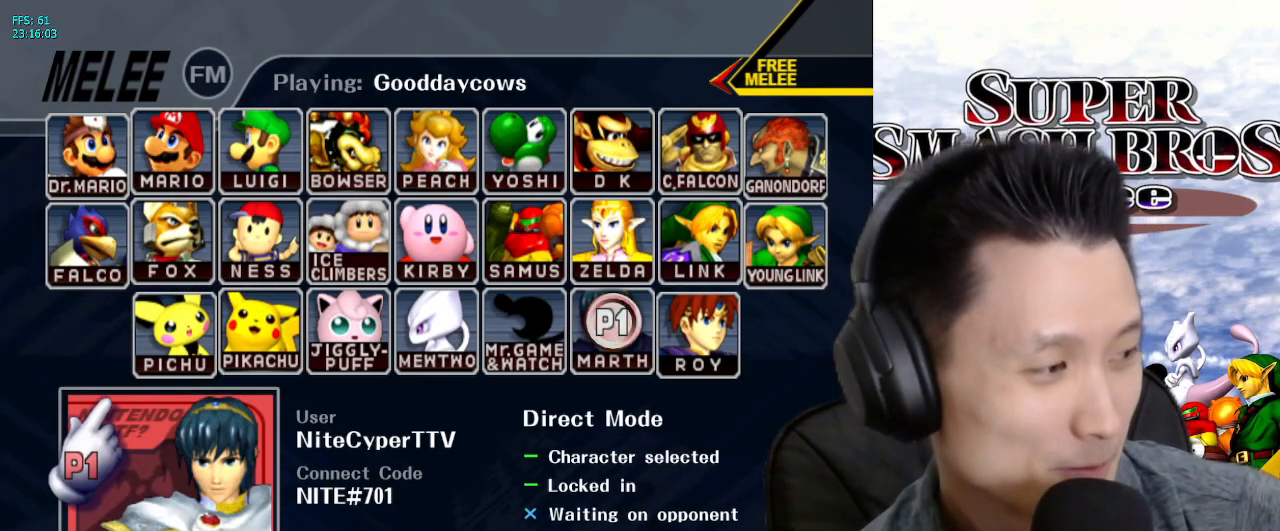
{"dt_ms": 500, "buttons": [], "left_stick": "center", "right_stick": "center", "events": []}
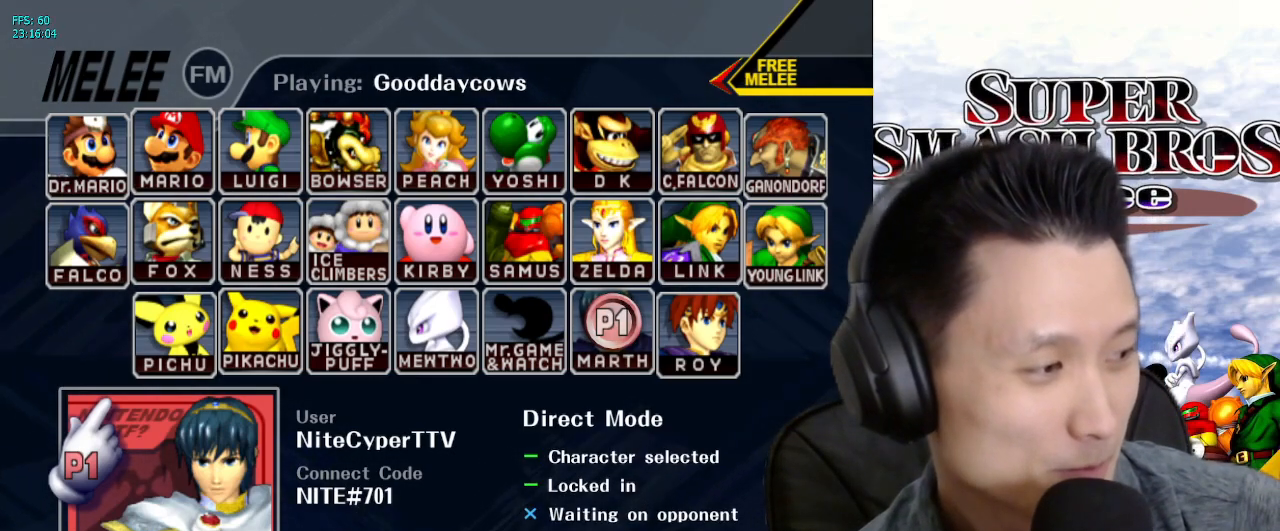
{"dt_ms": 500, "buttons": [], "left_stick": "center", "right_stick": "center", "events": []}
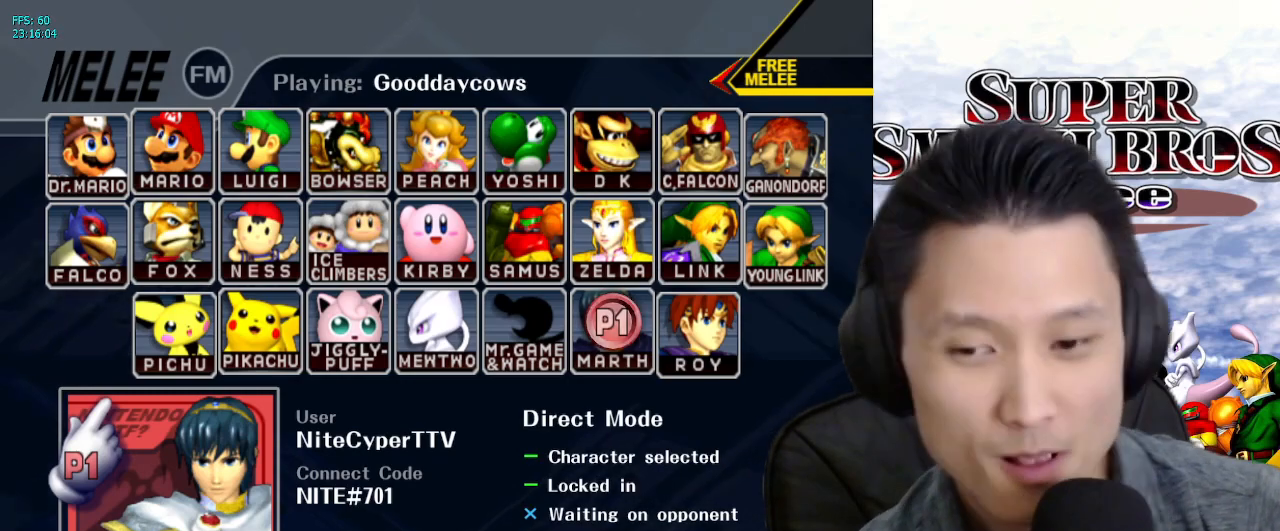
{"dt_ms": 500, "buttons": [], "left_stick": "center", "right_stick": "center", "events": []}
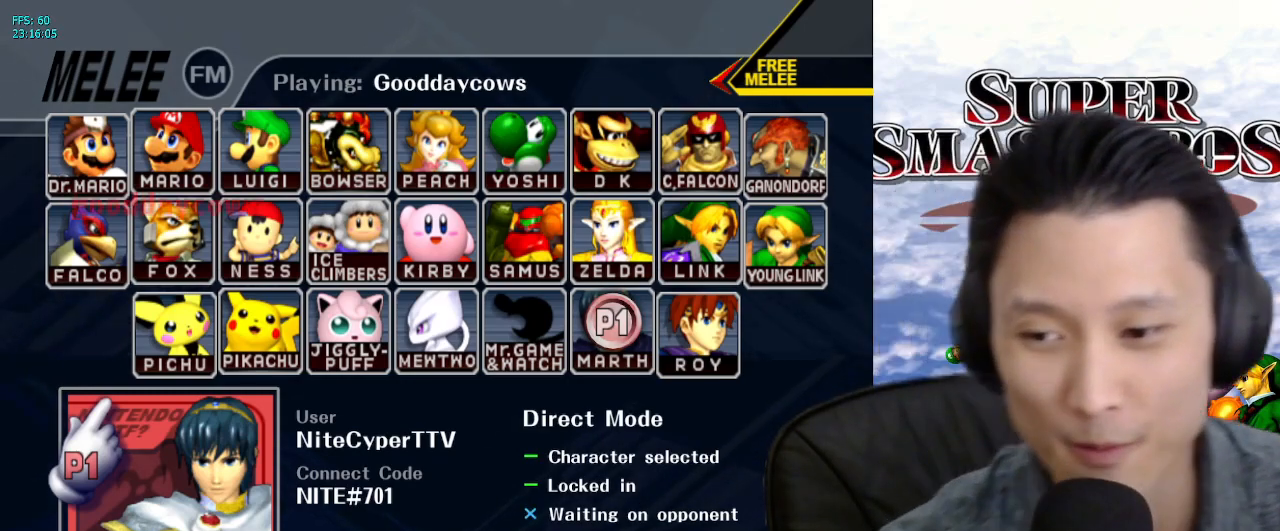
{"dt_ms": 500, "buttons": [], "left_stick": "center", "right_stick": "center", "events": []}
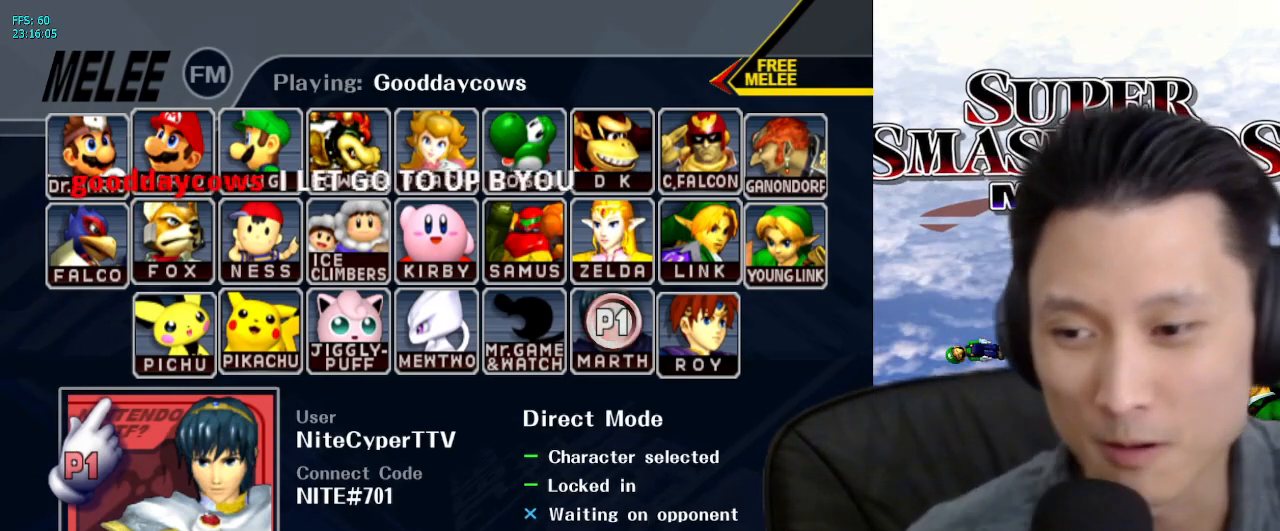
{"dt_ms": 500, "buttons": [], "left_stick": "center", "right_stick": "center", "events": [[83, "left_stick", "down"], [233, "left_stick", "left"], [400, "left_stick", "center"]]}
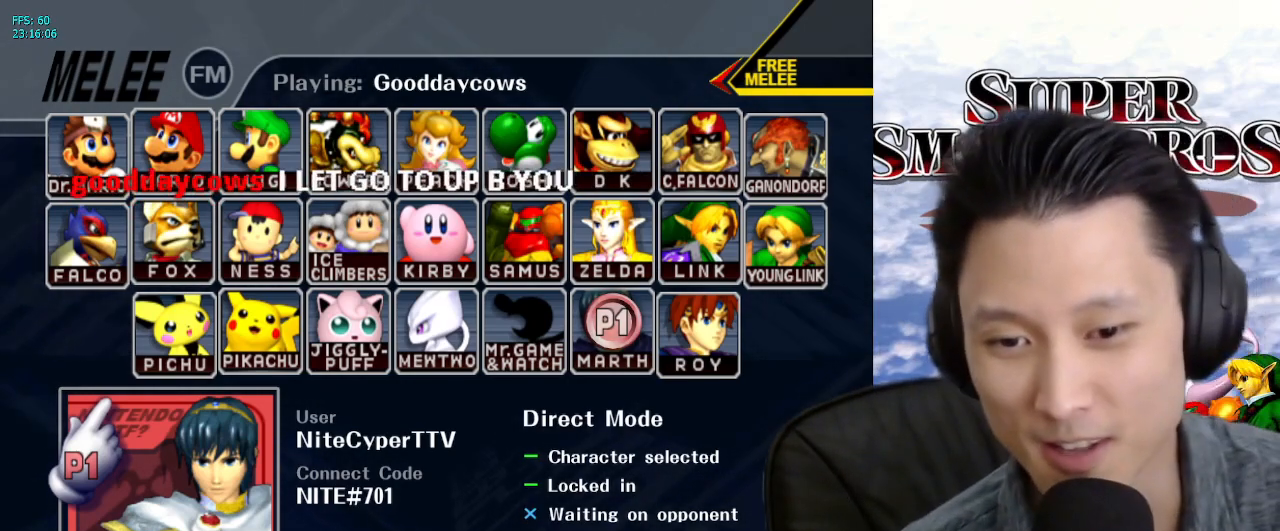
{"dt_ms": 1000, "buttons": [], "left_stick": "center", "right_stick": "center"}